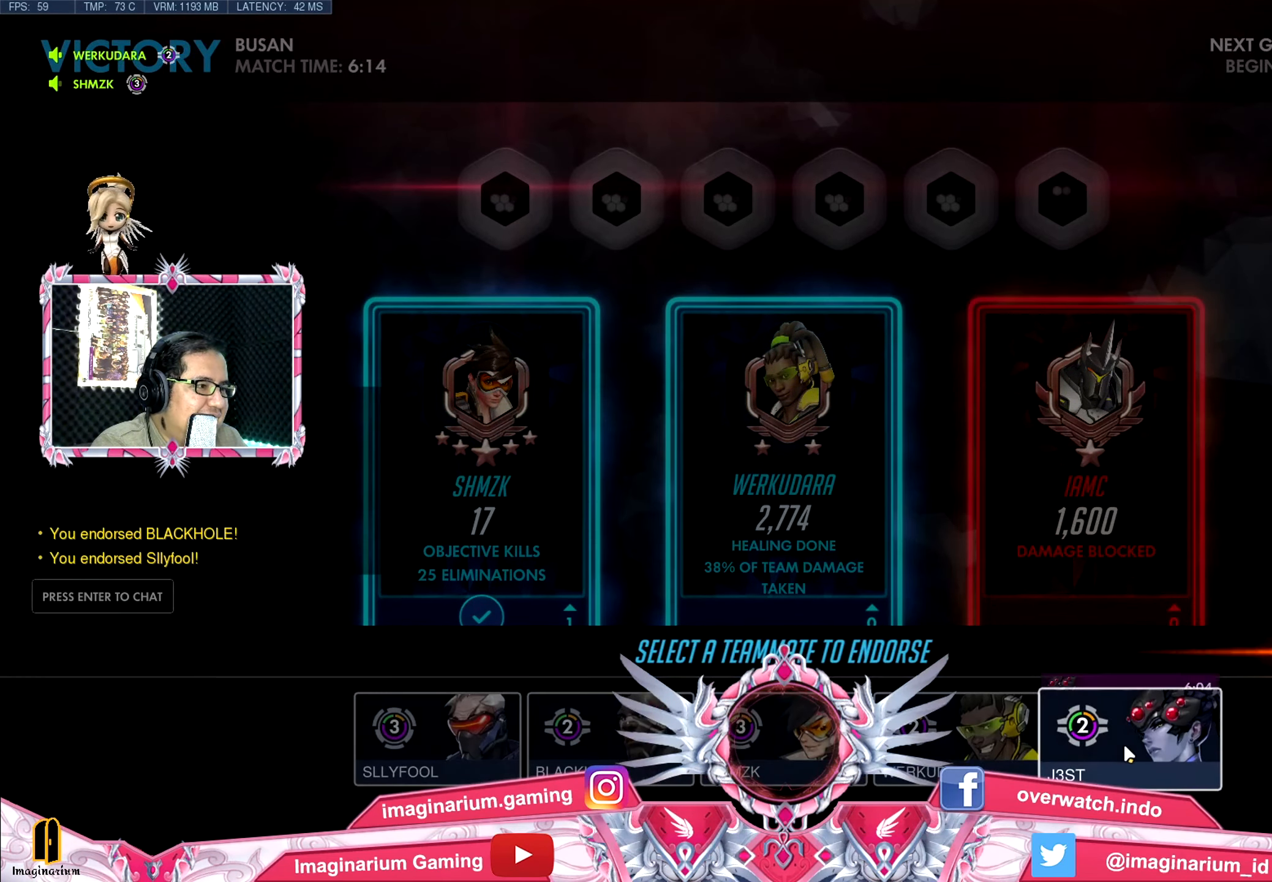
Gameplay with keyboard and mouse; each line is a JSON object with the keys held at the frame after it. "events" lists presses ("down") and releases ("up") of "1", "2", "3", "4", "5", "a", "alt", "c", "caps_lock", "ctrl", "d", "e", "f", "g", "q", "r", "s", "shift", "space", "t", "tab", "v", "w", "x" and "z" between this image and that frame as [ms after this image, input, new state], when the widget could be followed in between. No other keys are recorded. Mouse buttons are not recorded. Not read: mouse_move.
{"keys": ["w"], "events": []}
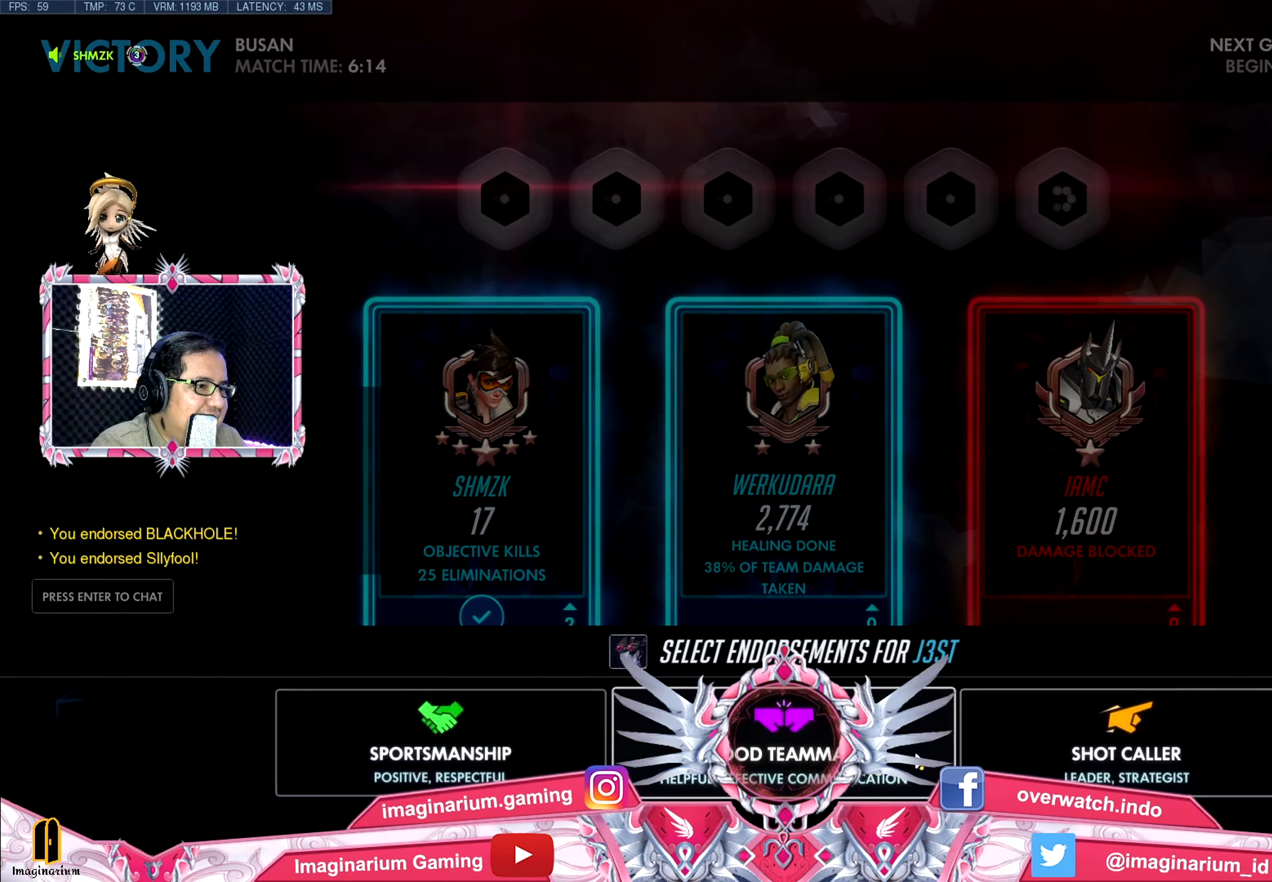
{"keys": ["w"], "events": []}
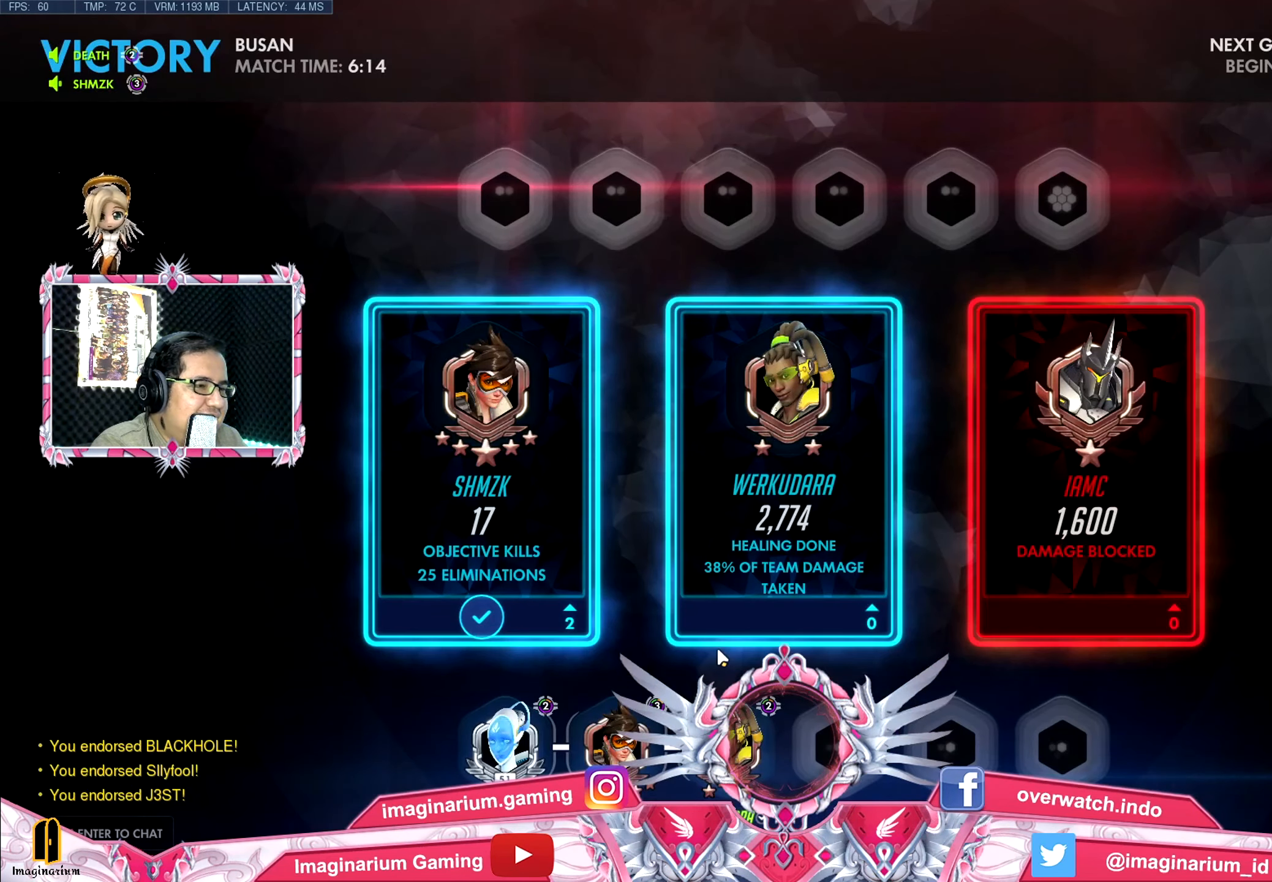
{"keys": ["w"], "events": []}
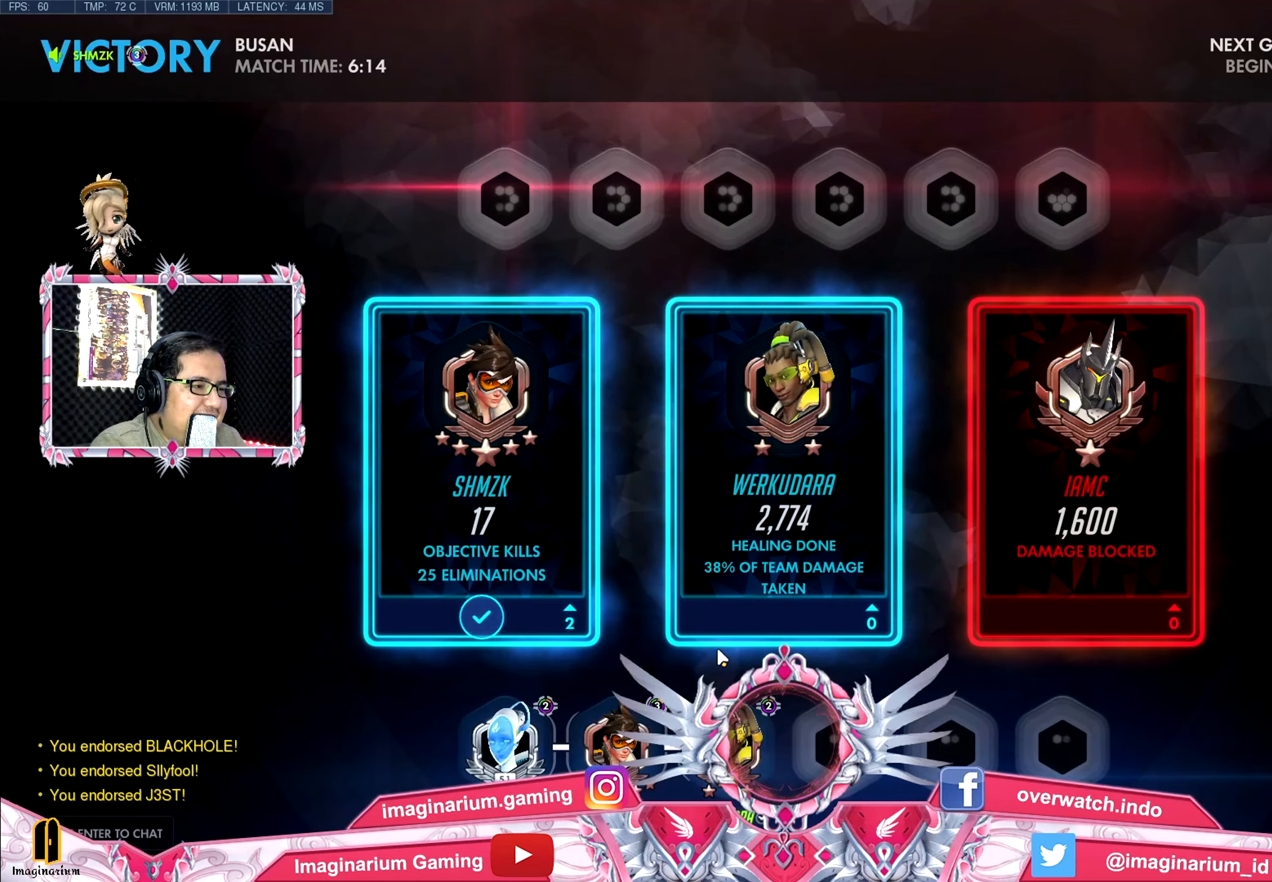
{"keys": ["w"], "events": []}
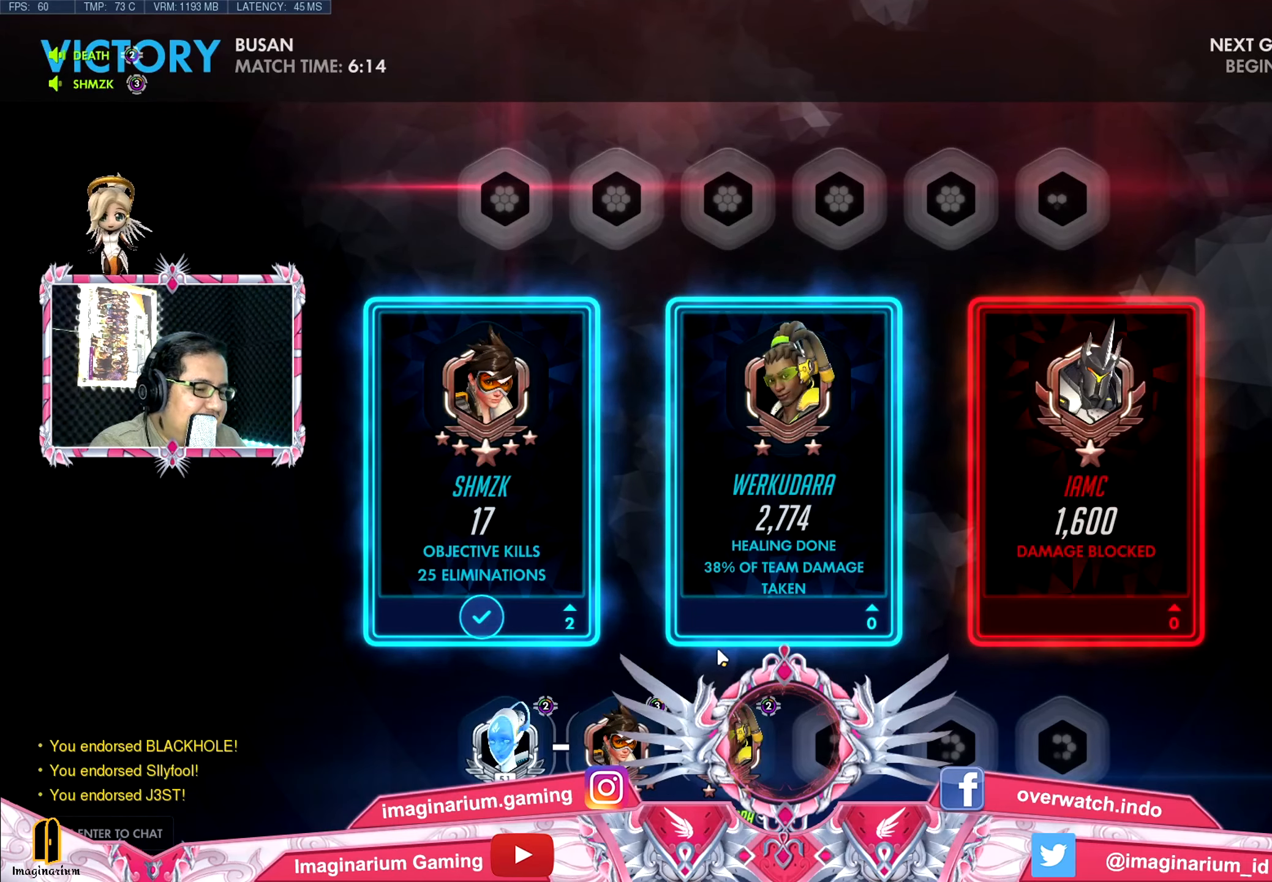
{"keys": ["w"], "events": []}
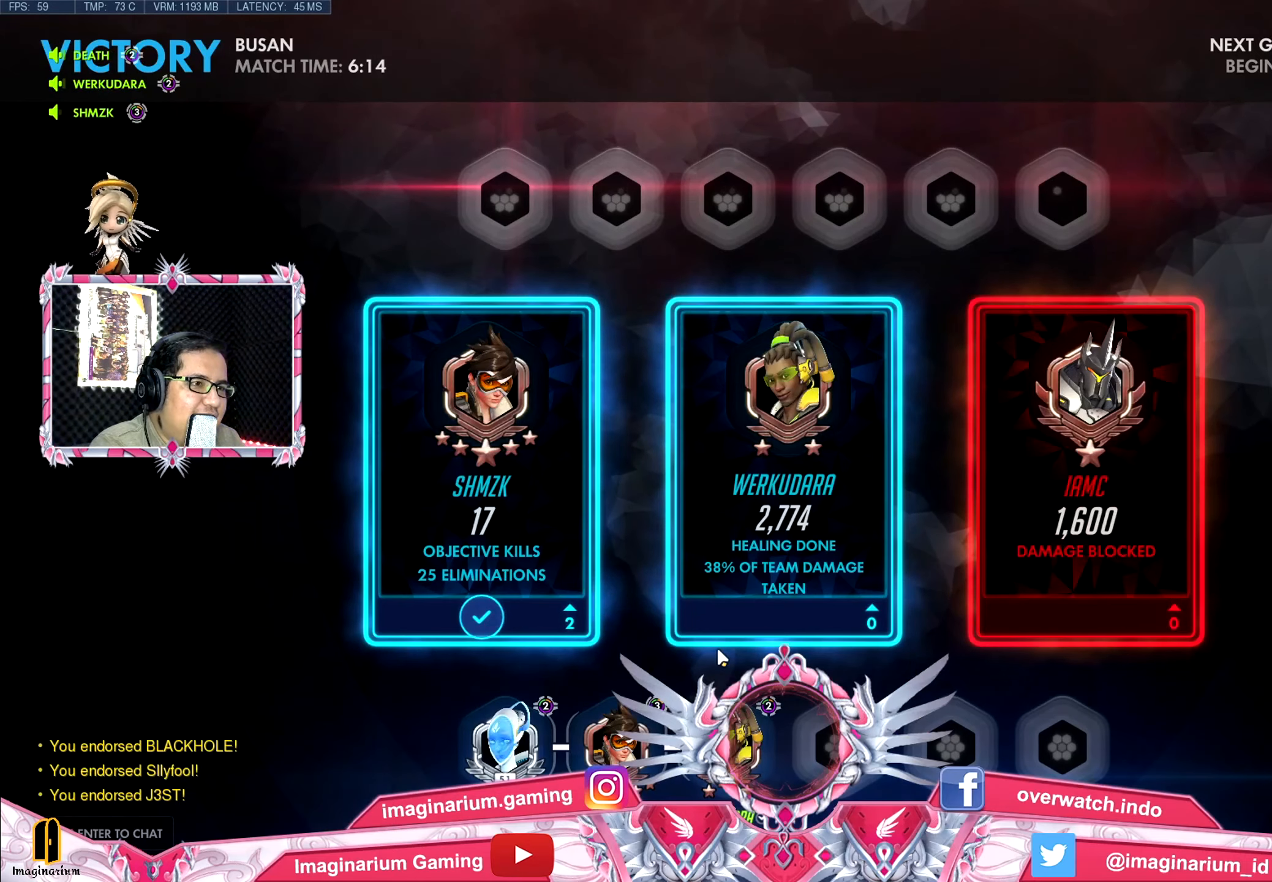
{"keys": ["w"], "events": []}
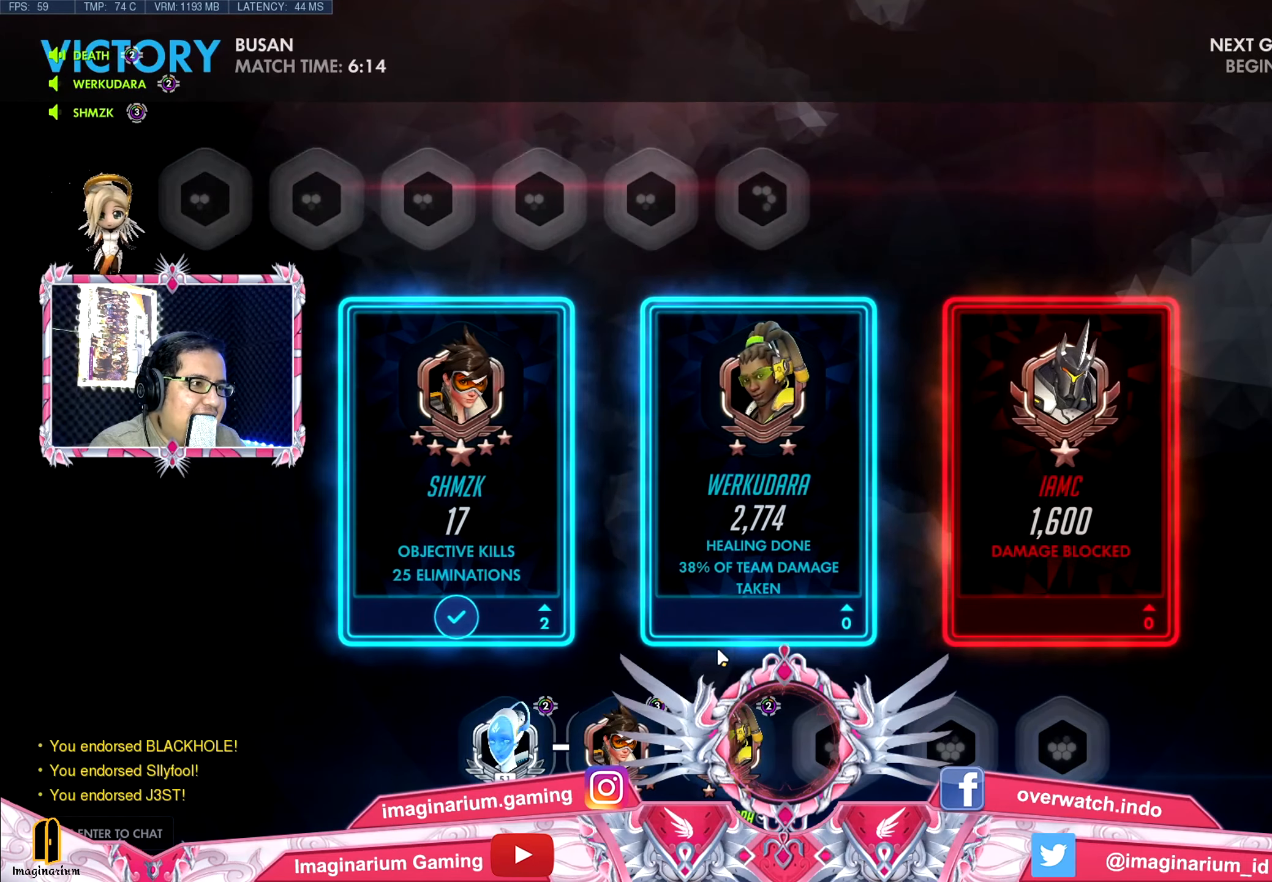
{"keys": ["w"], "events": []}
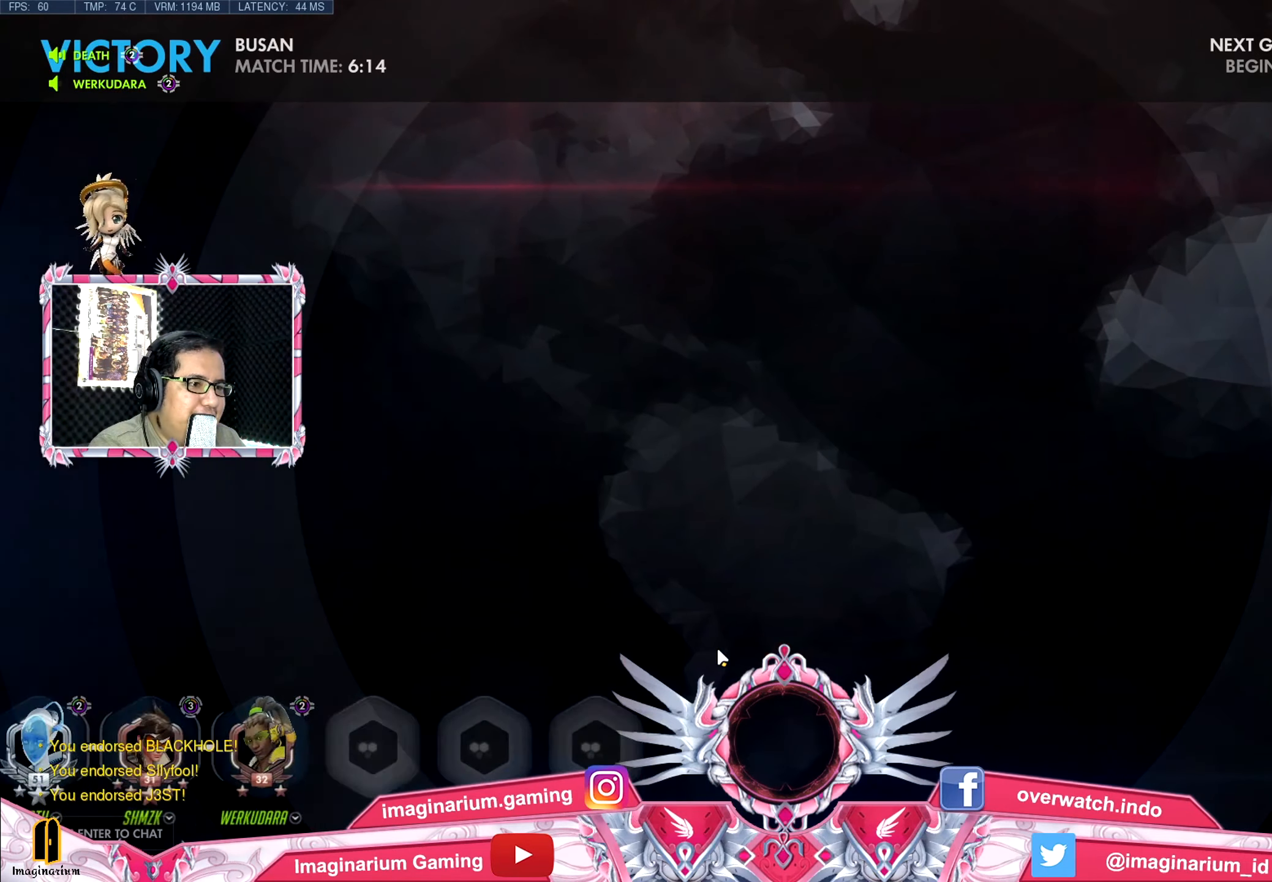
{"keys": ["w"], "events": []}
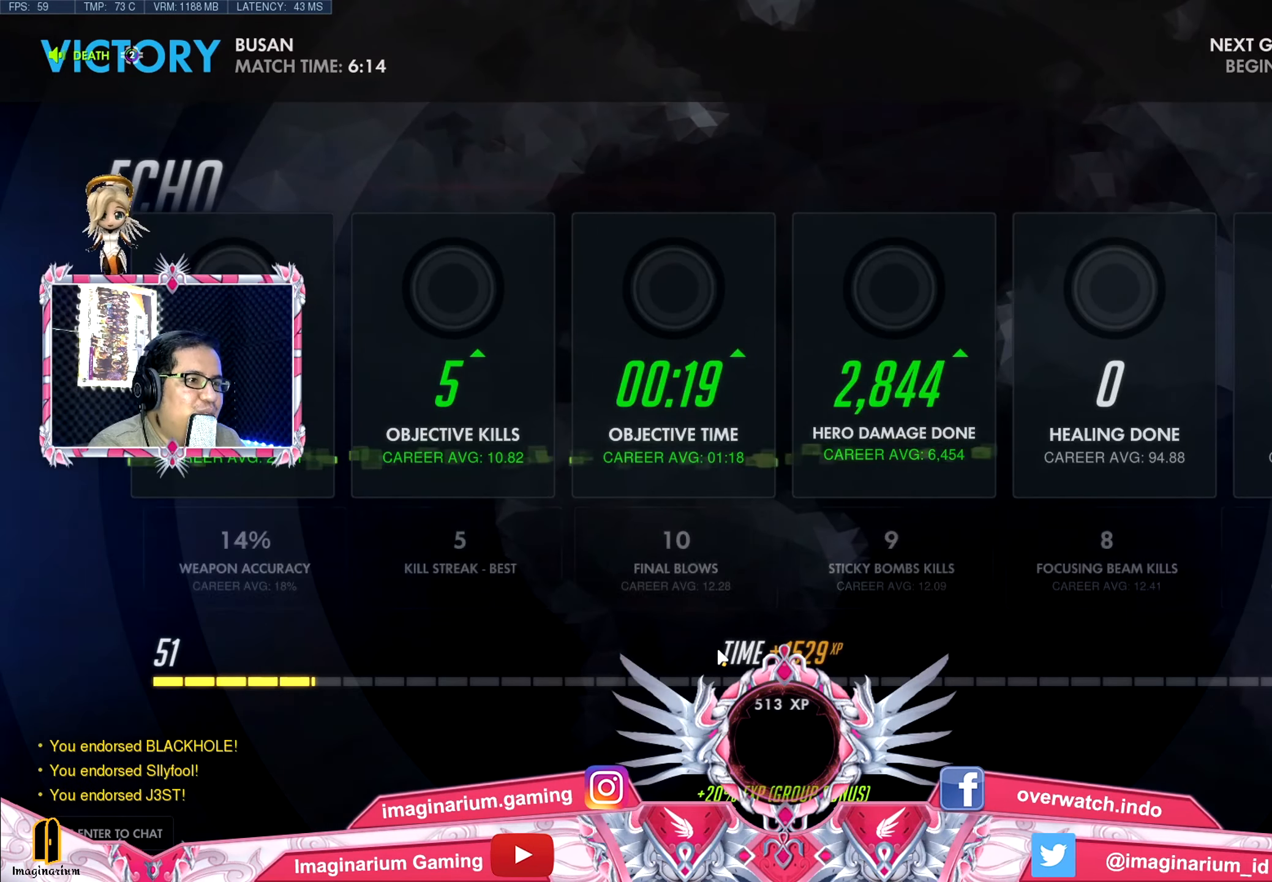
{"keys": ["w"], "events": []}
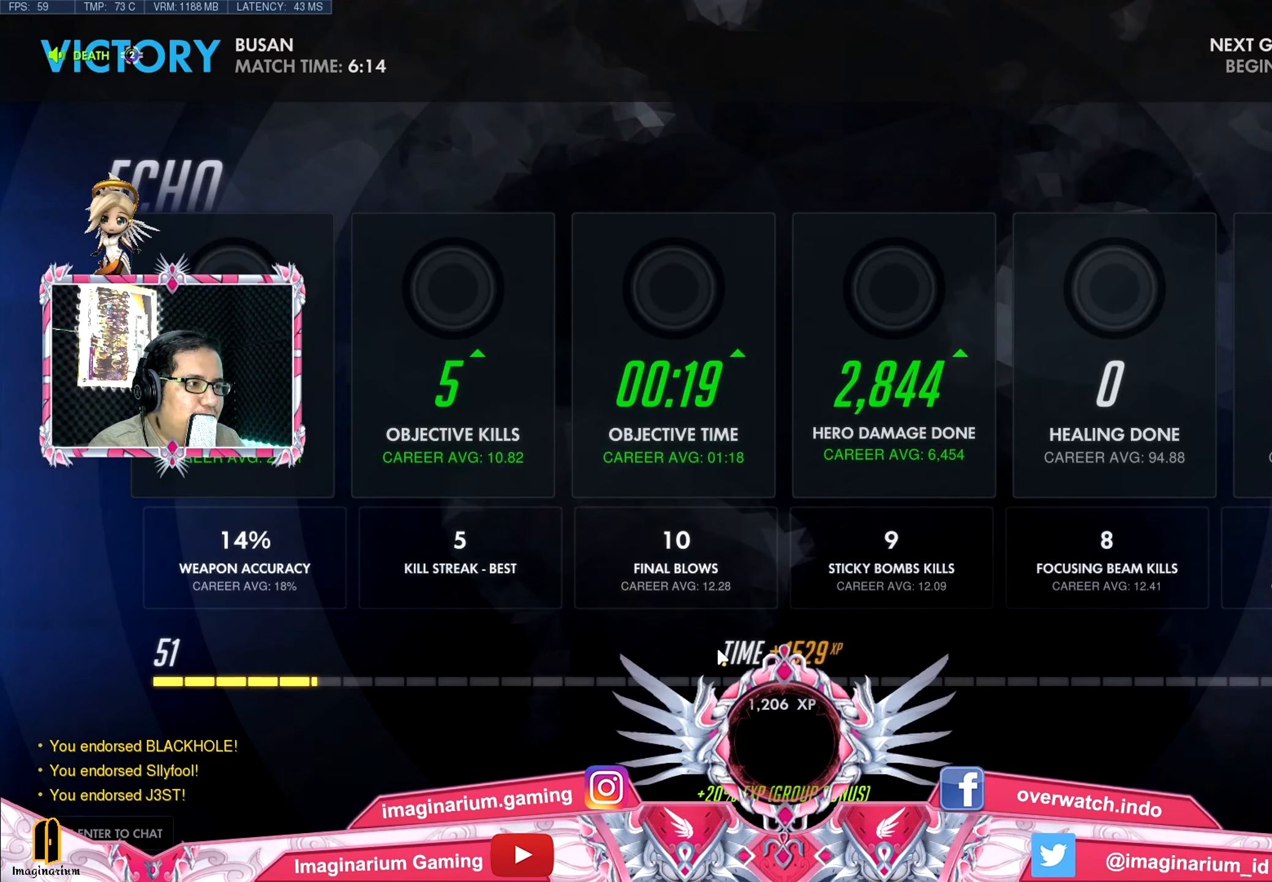
{"keys": ["w"], "events": []}
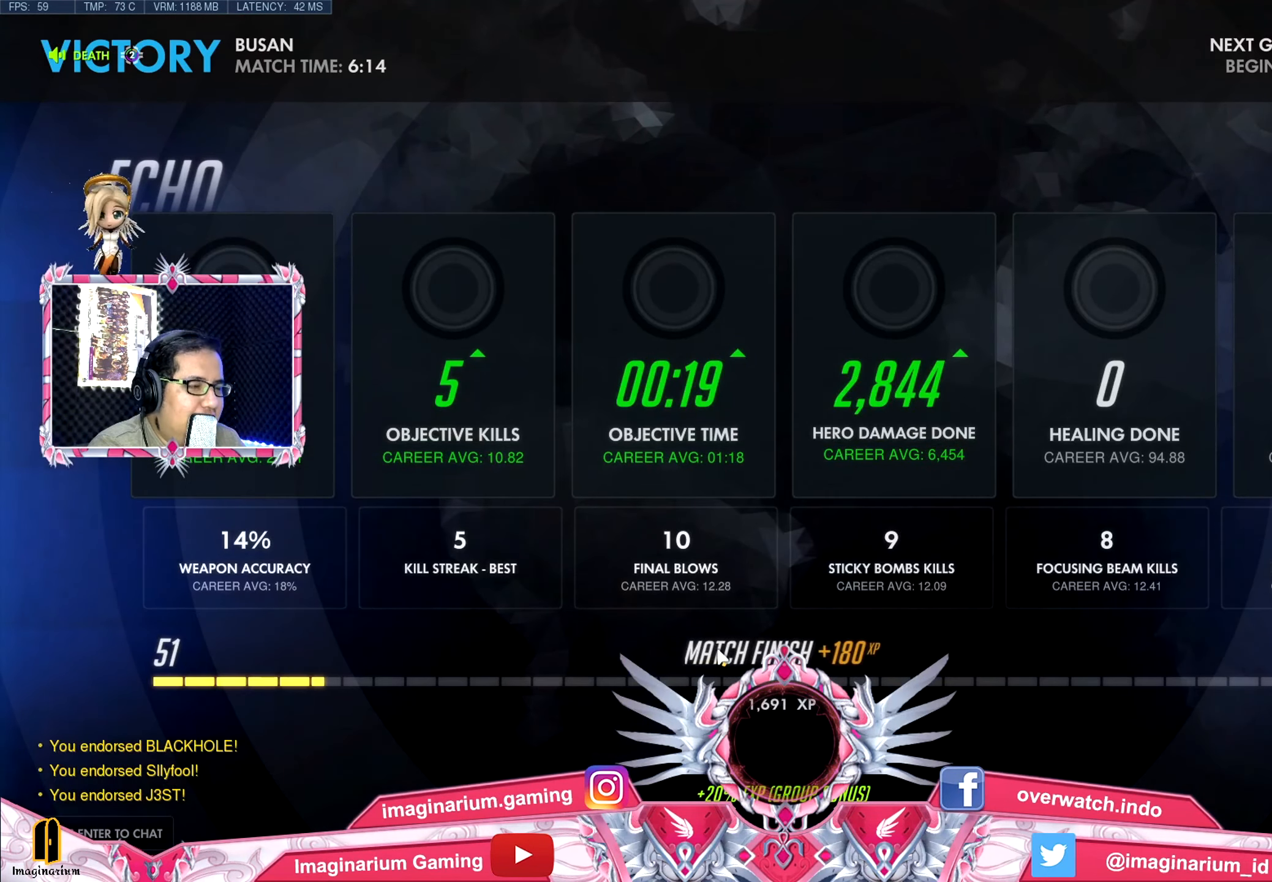
{"keys": ["w"], "events": []}
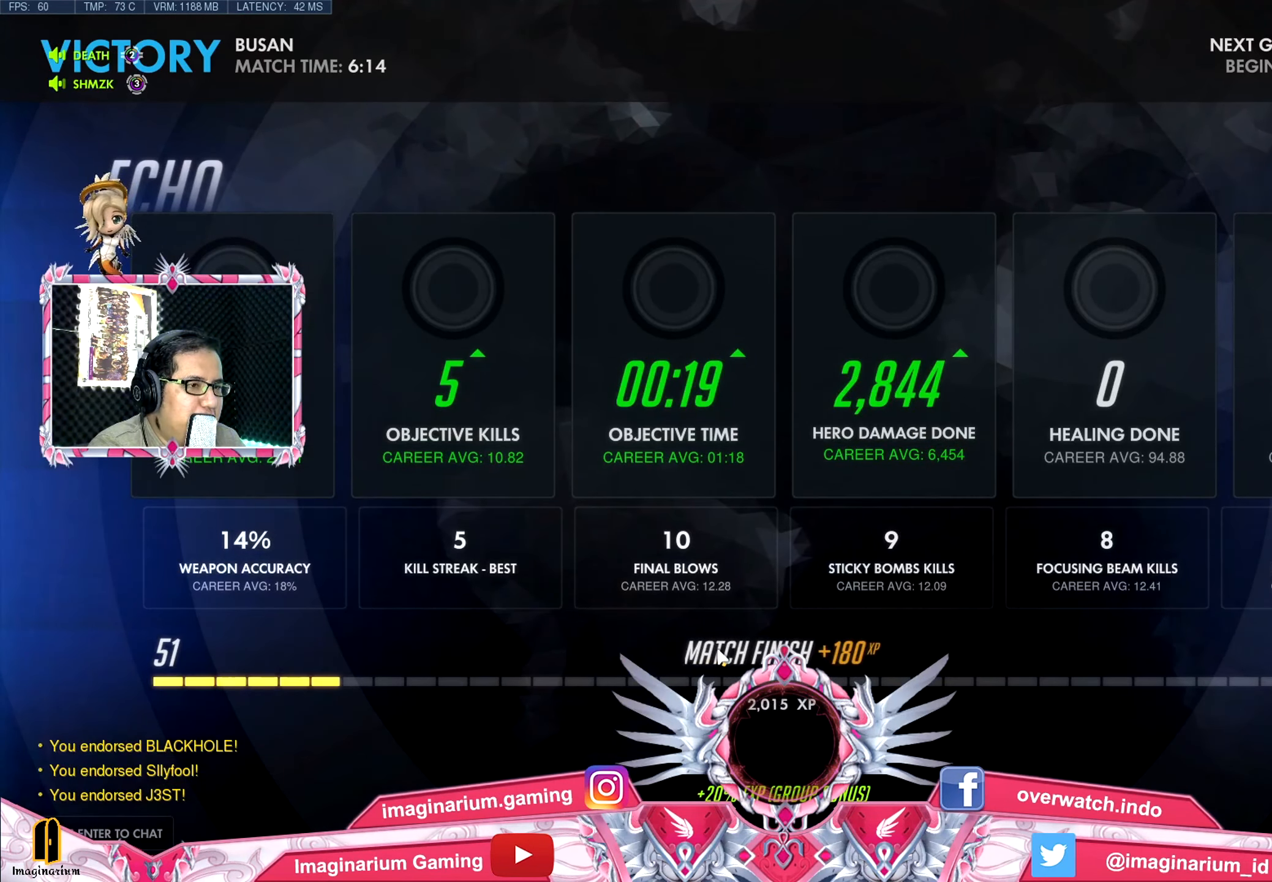
{"keys": ["w"], "events": []}
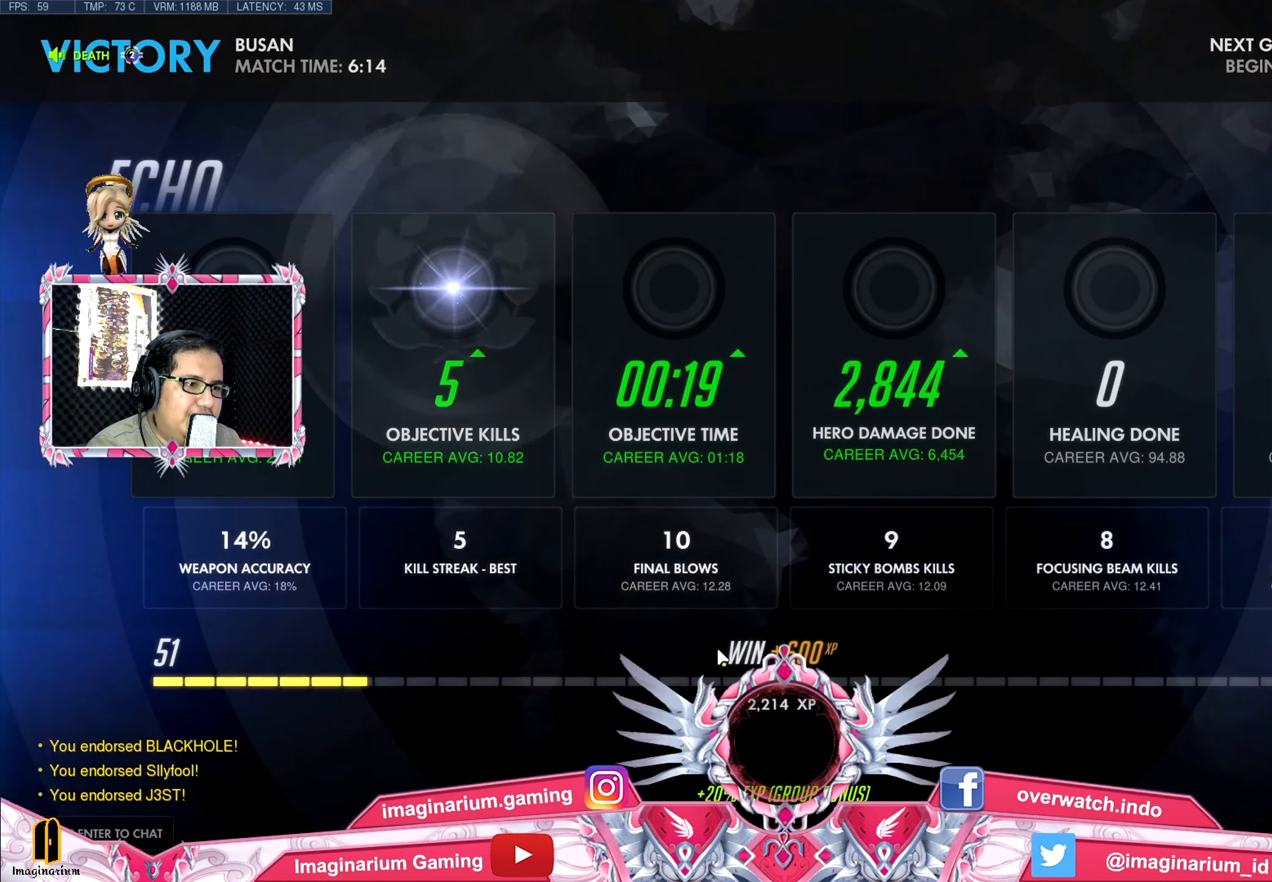
{"keys": ["w"], "events": []}
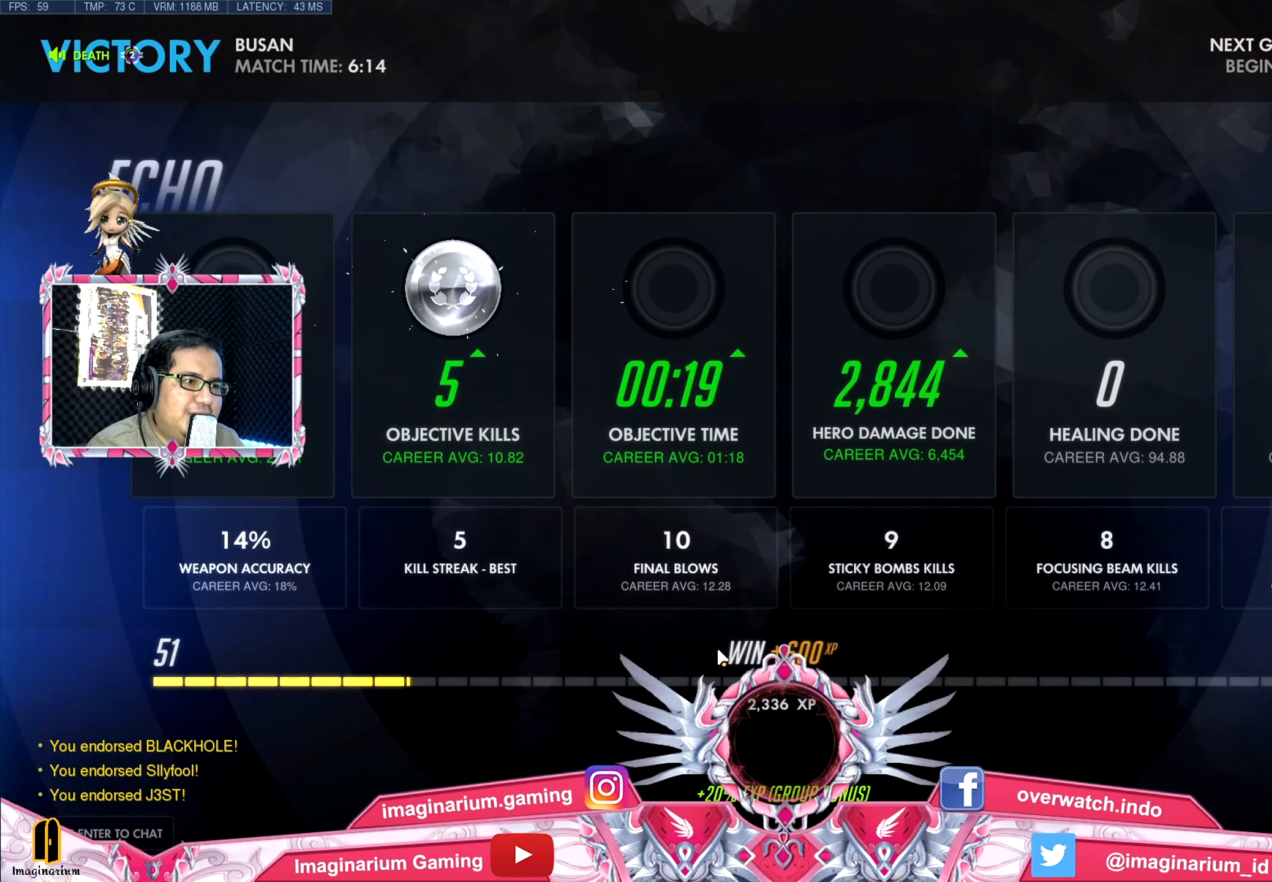
{"keys": ["w"], "events": []}
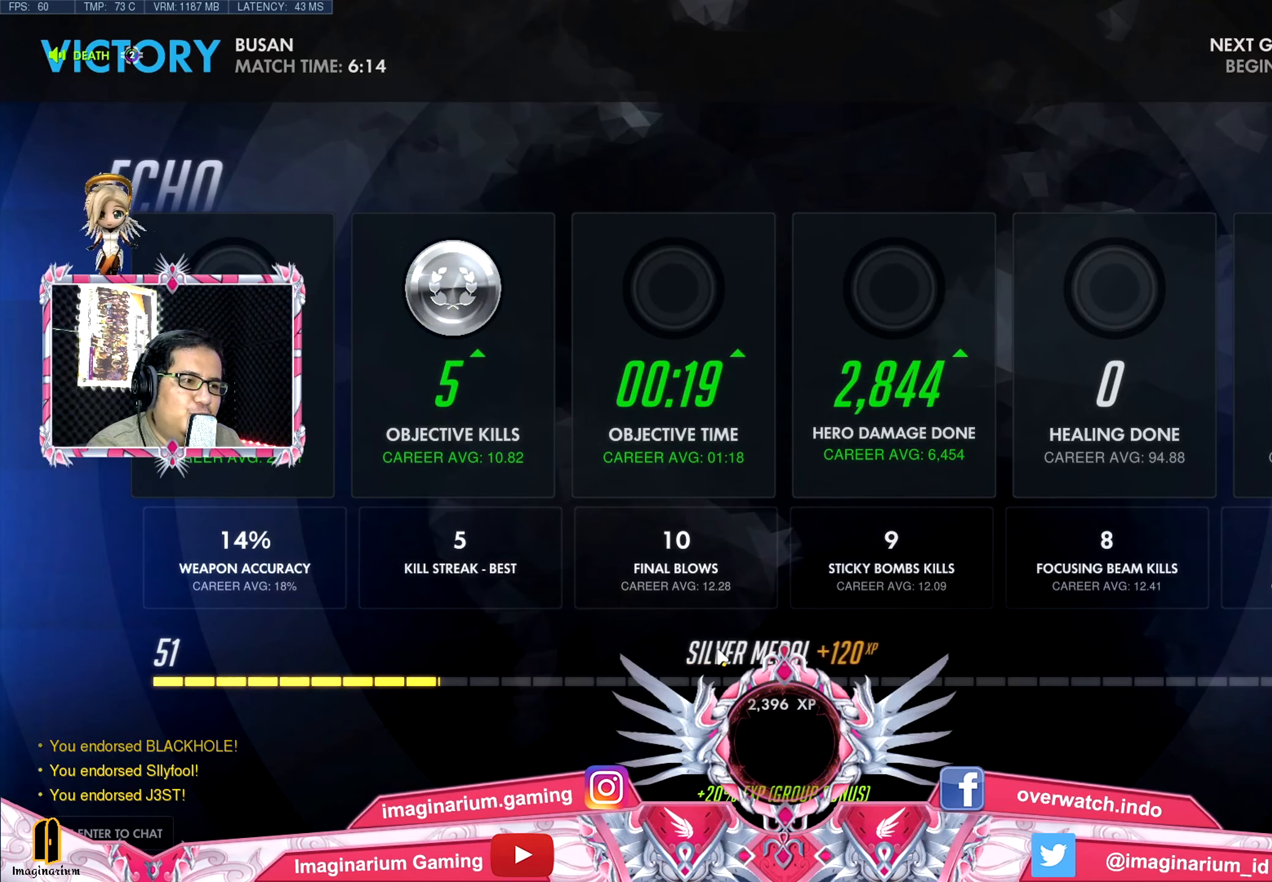
{"keys": ["w"], "events": []}
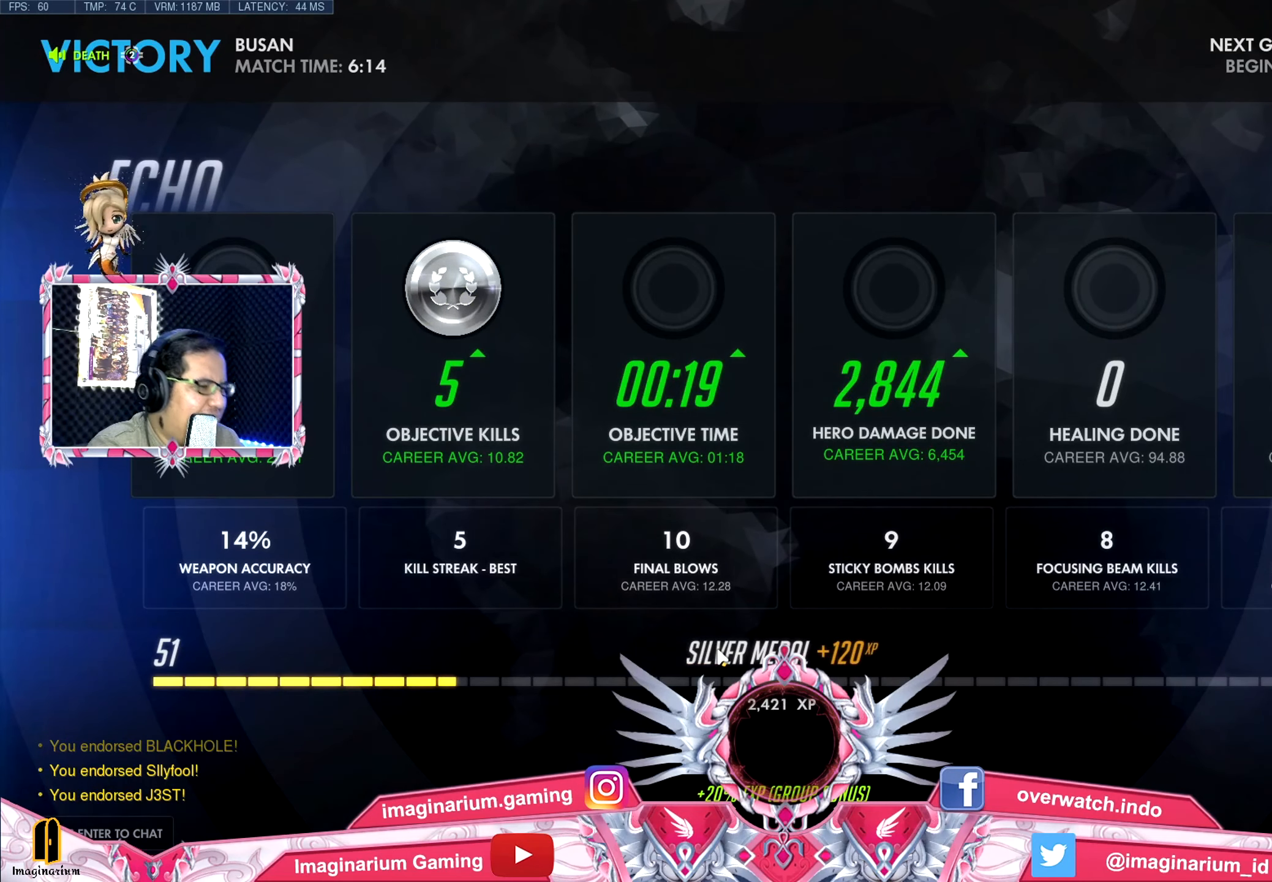
{"keys": ["w"], "events": []}
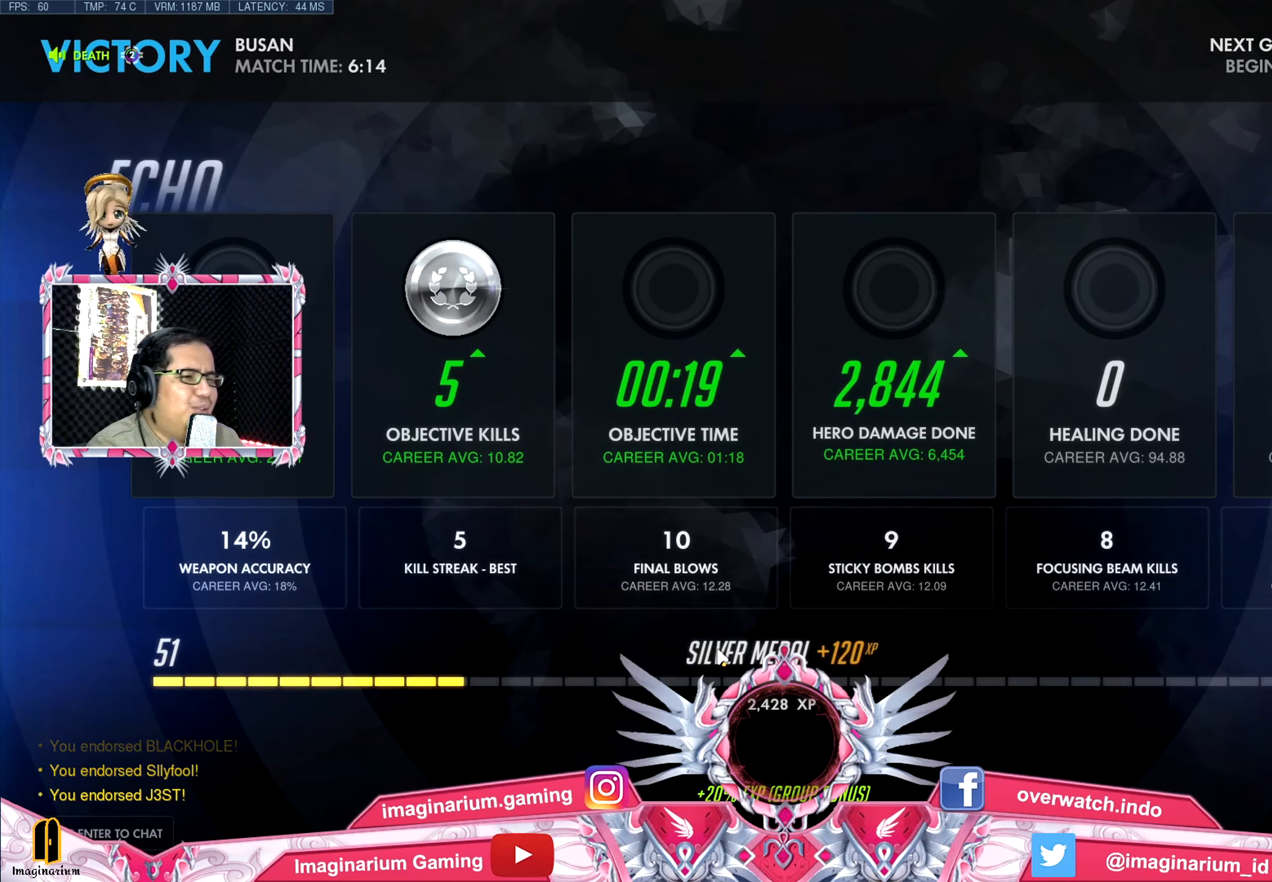
{"keys": ["w"], "events": []}
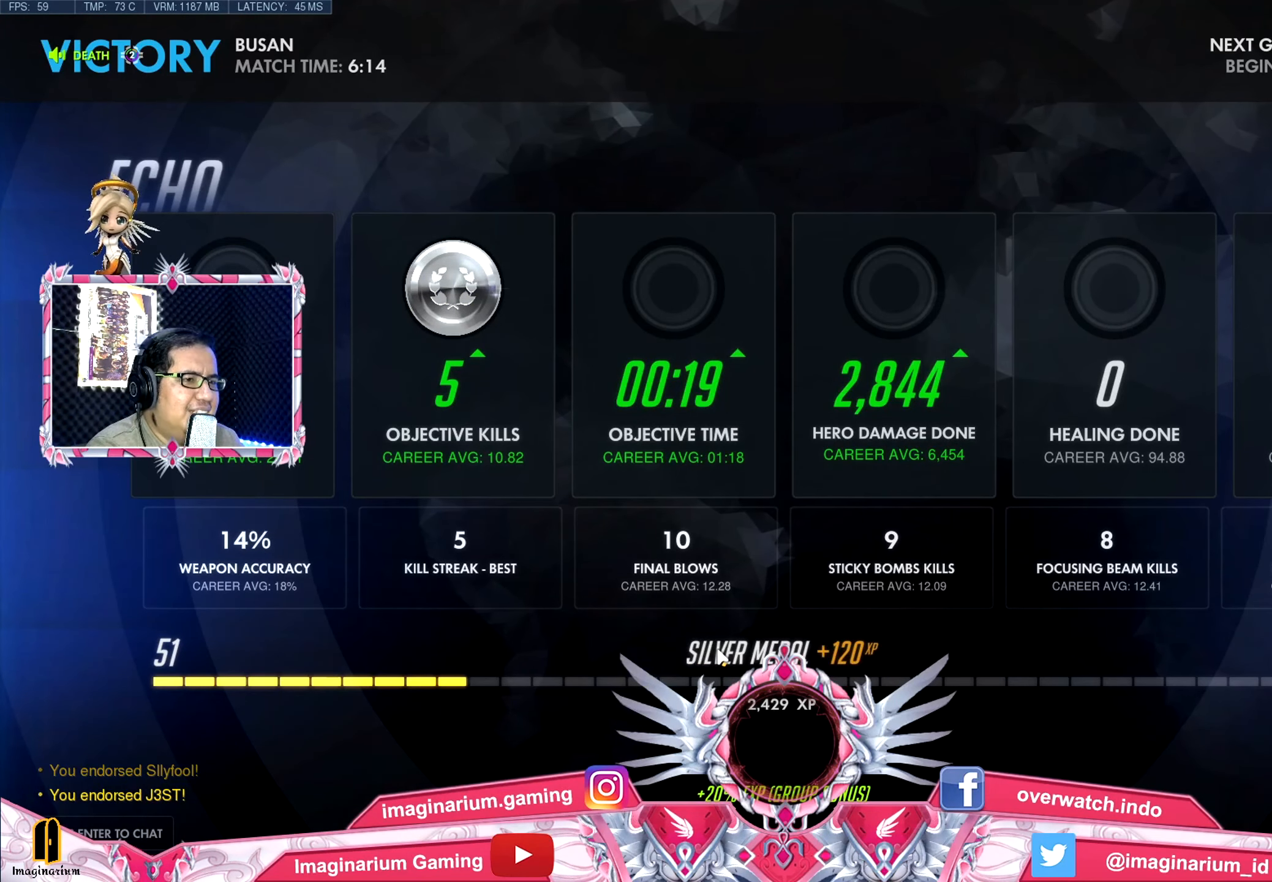
{"keys": ["w"], "events": []}
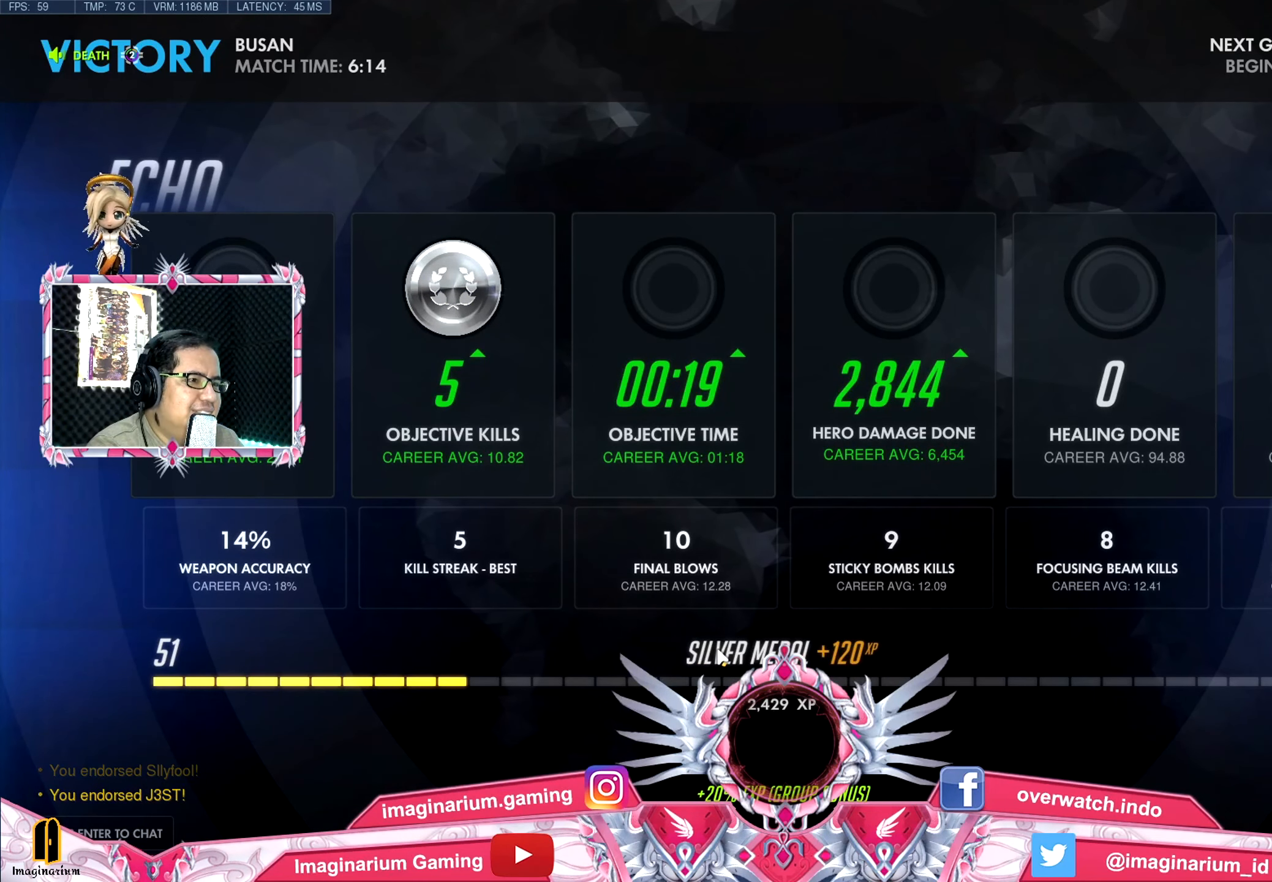
{"keys": ["w"], "events": []}
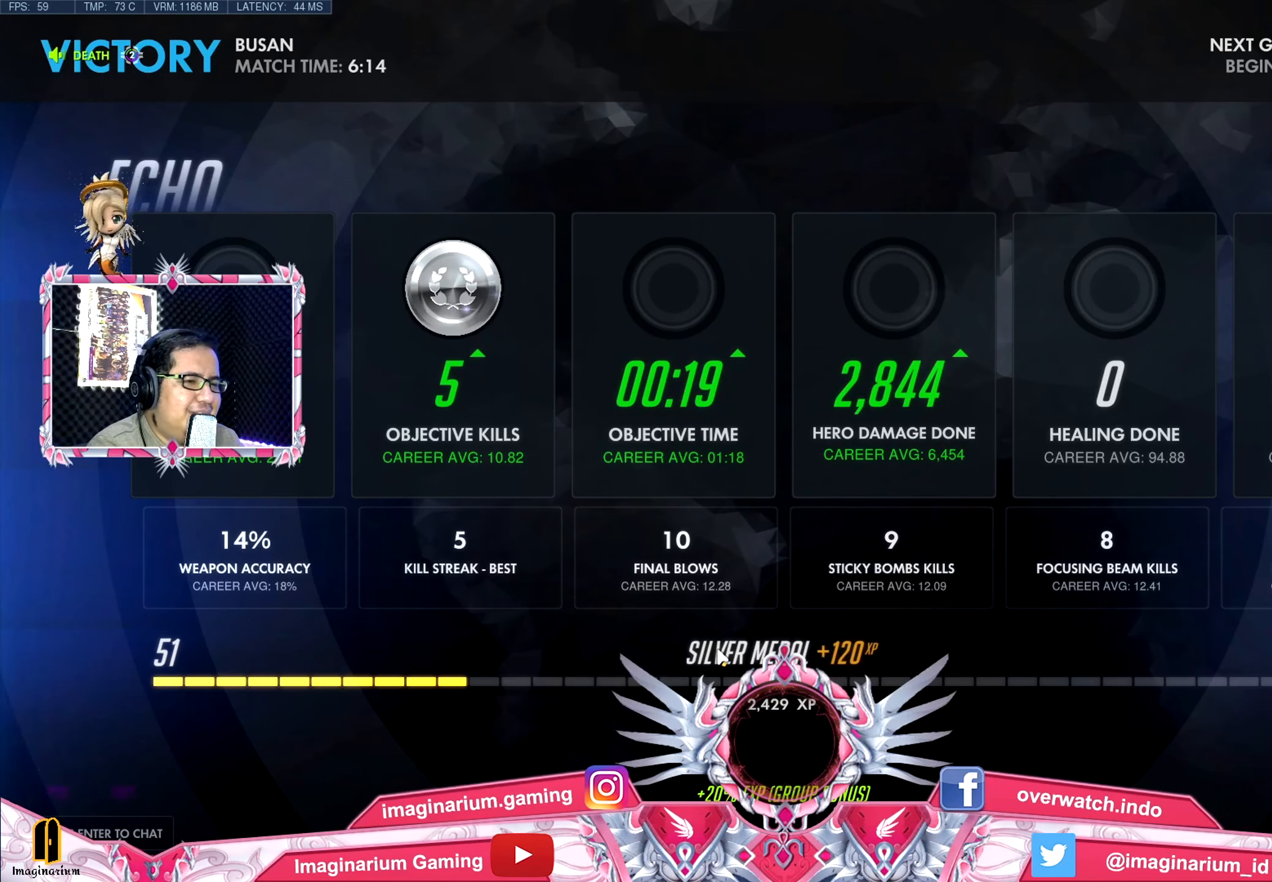
{"keys": ["w"], "events": []}
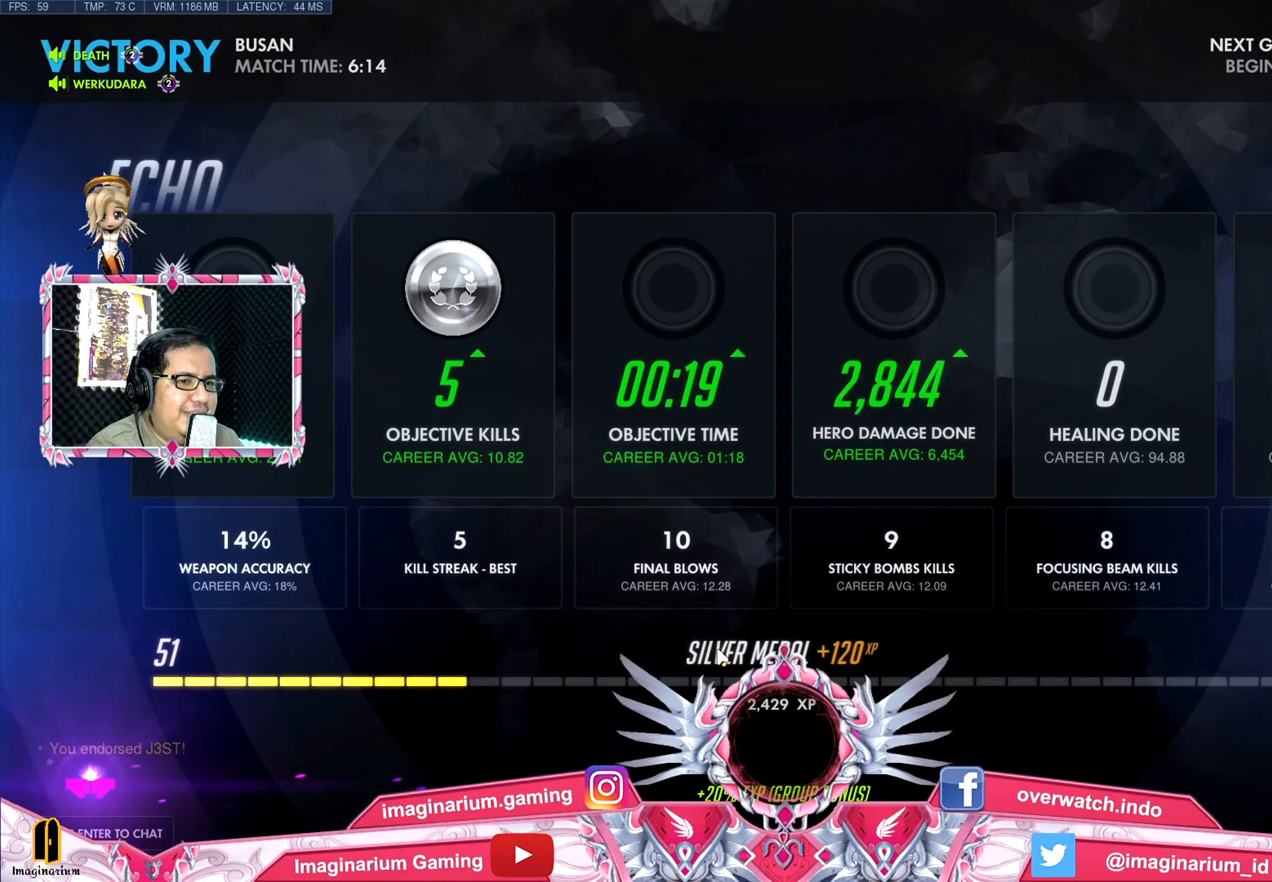
{"keys": ["w"], "events": []}
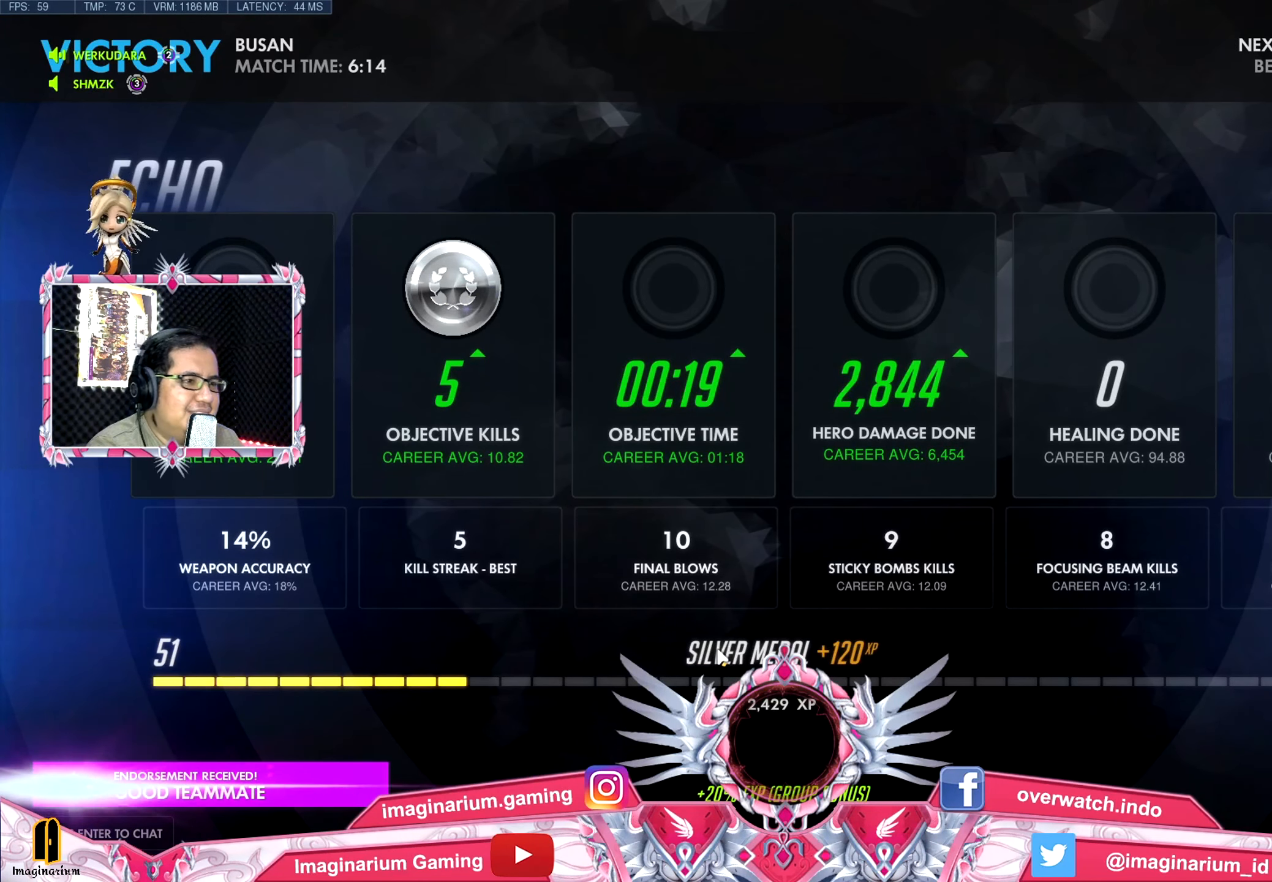
{"keys": ["w"], "events": []}
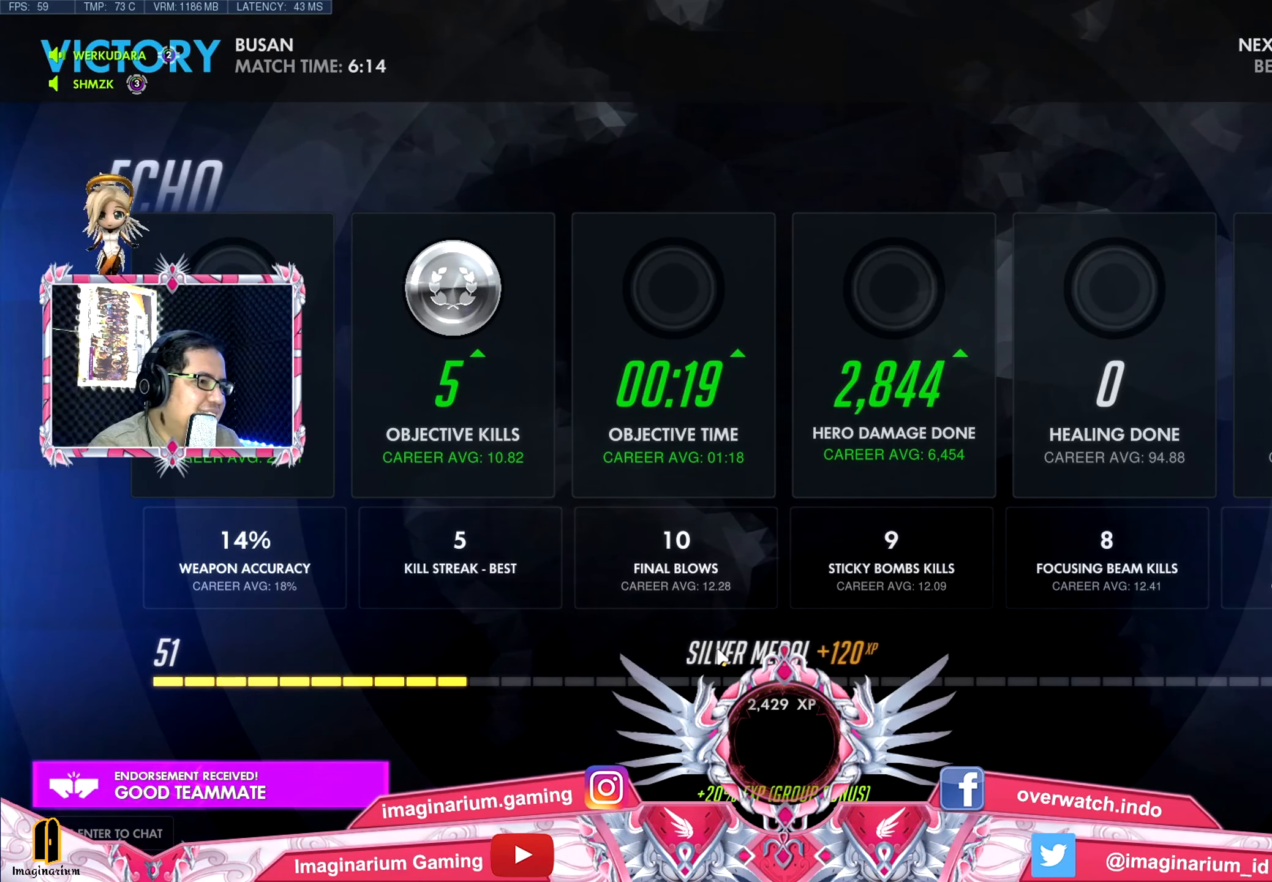
{"keys": ["w"], "events": []}
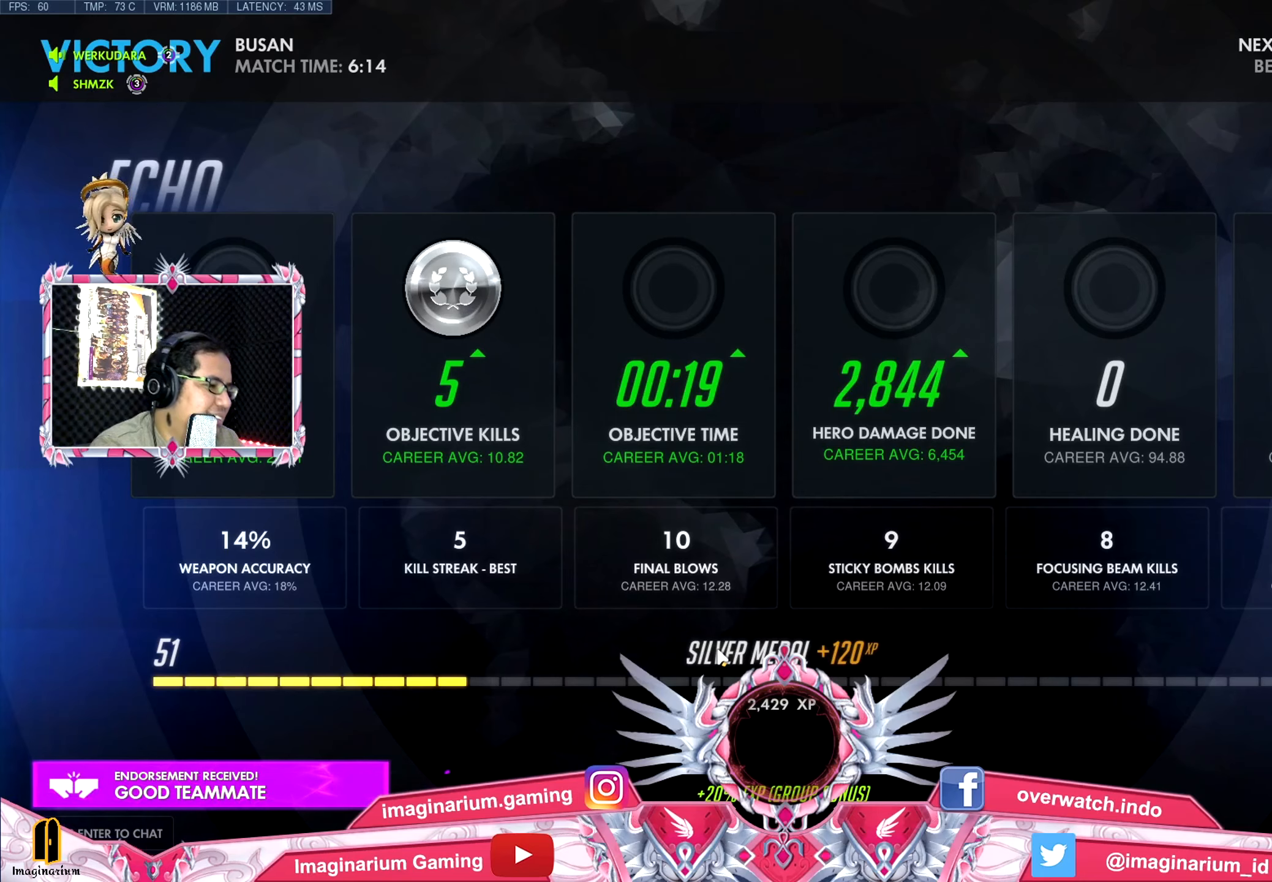
{"keys": ["w"], "events": []}
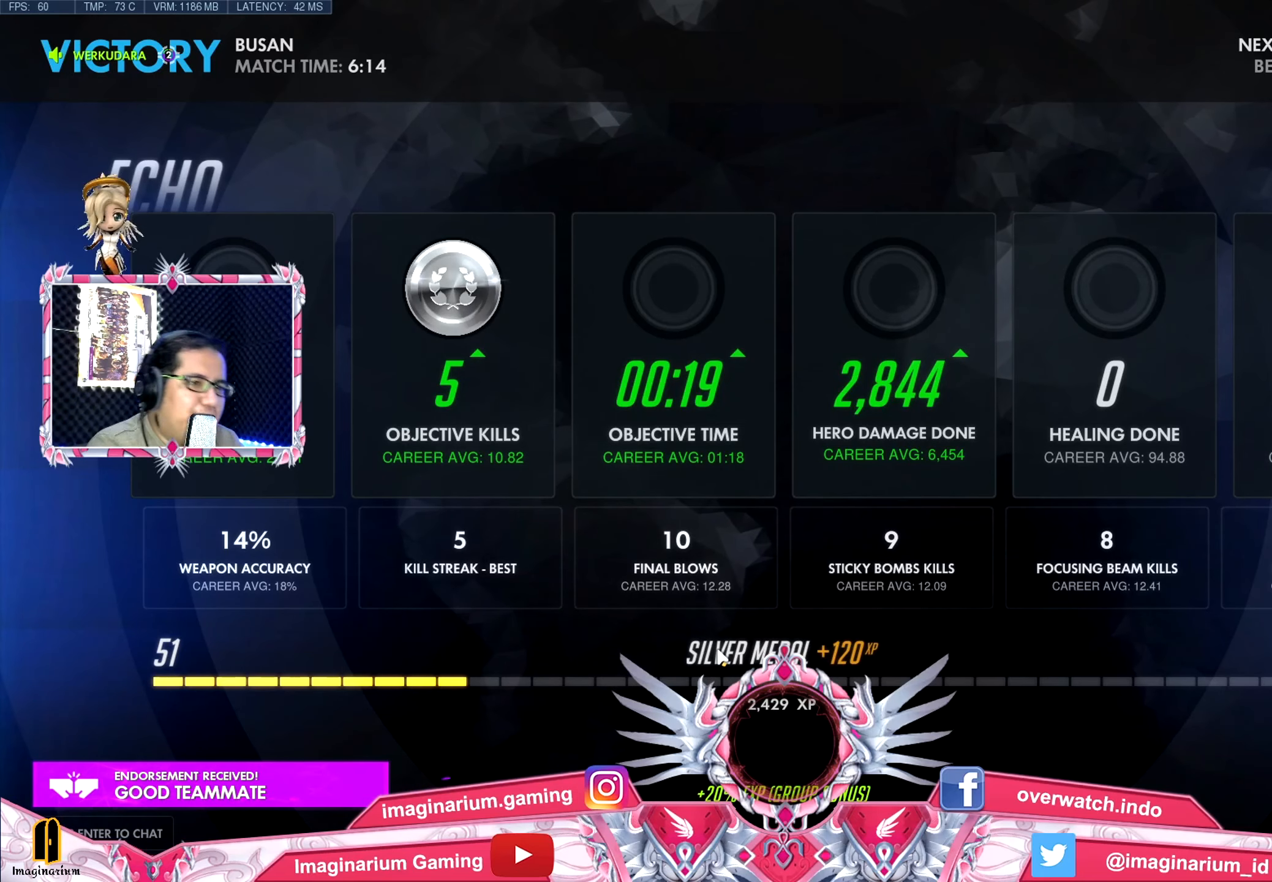
{"keys": ["w"], "events": []}
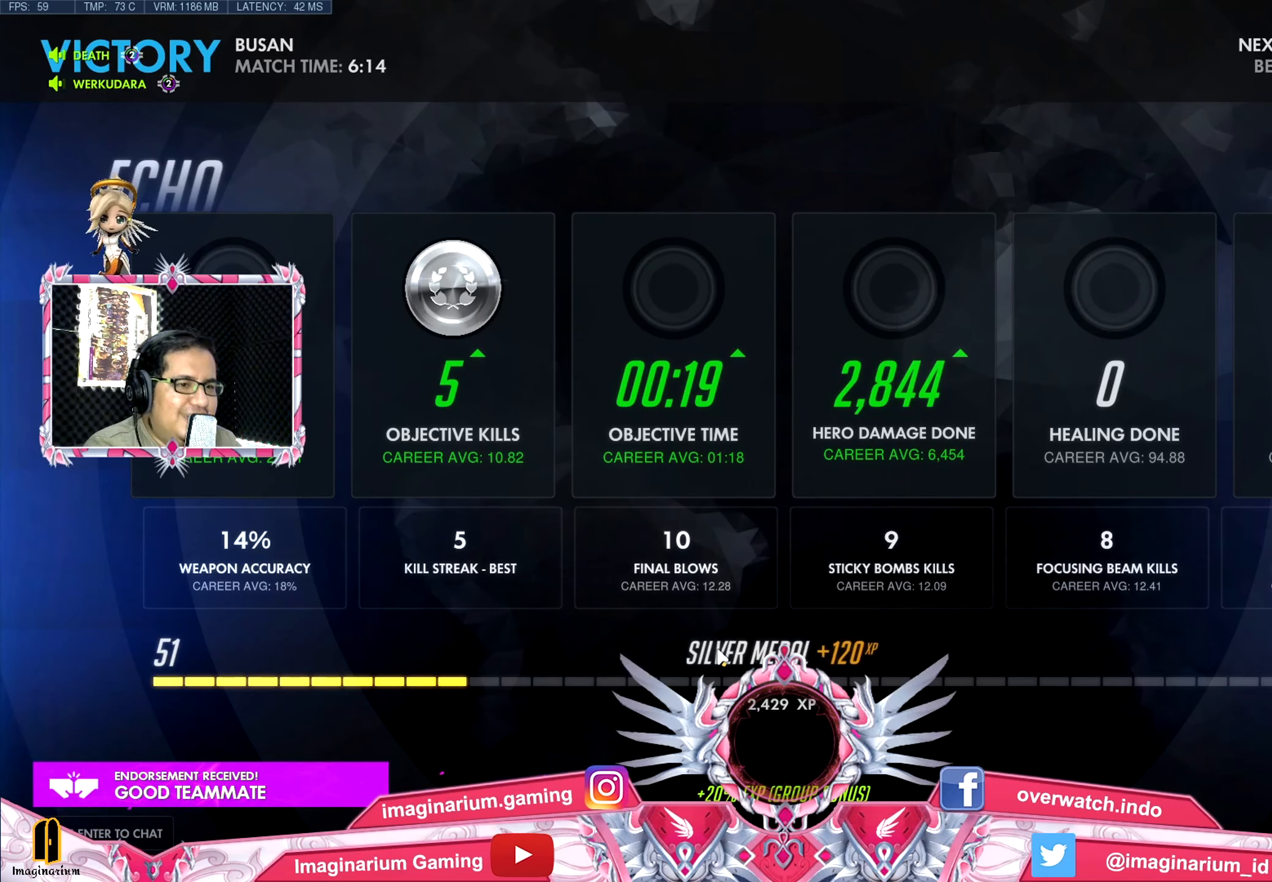
{"keys": ["w"], "events": []}
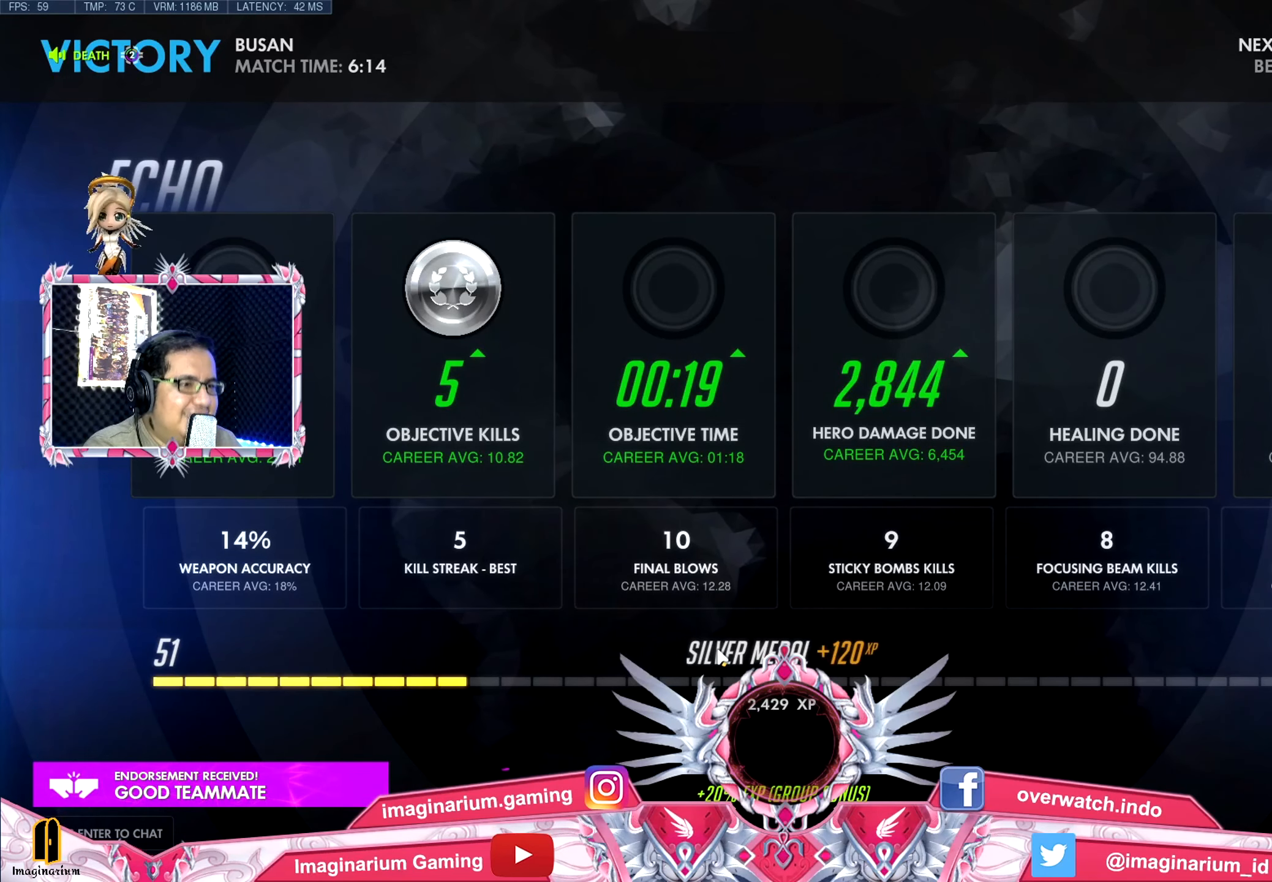
{"keys": ["w"], "events": []}
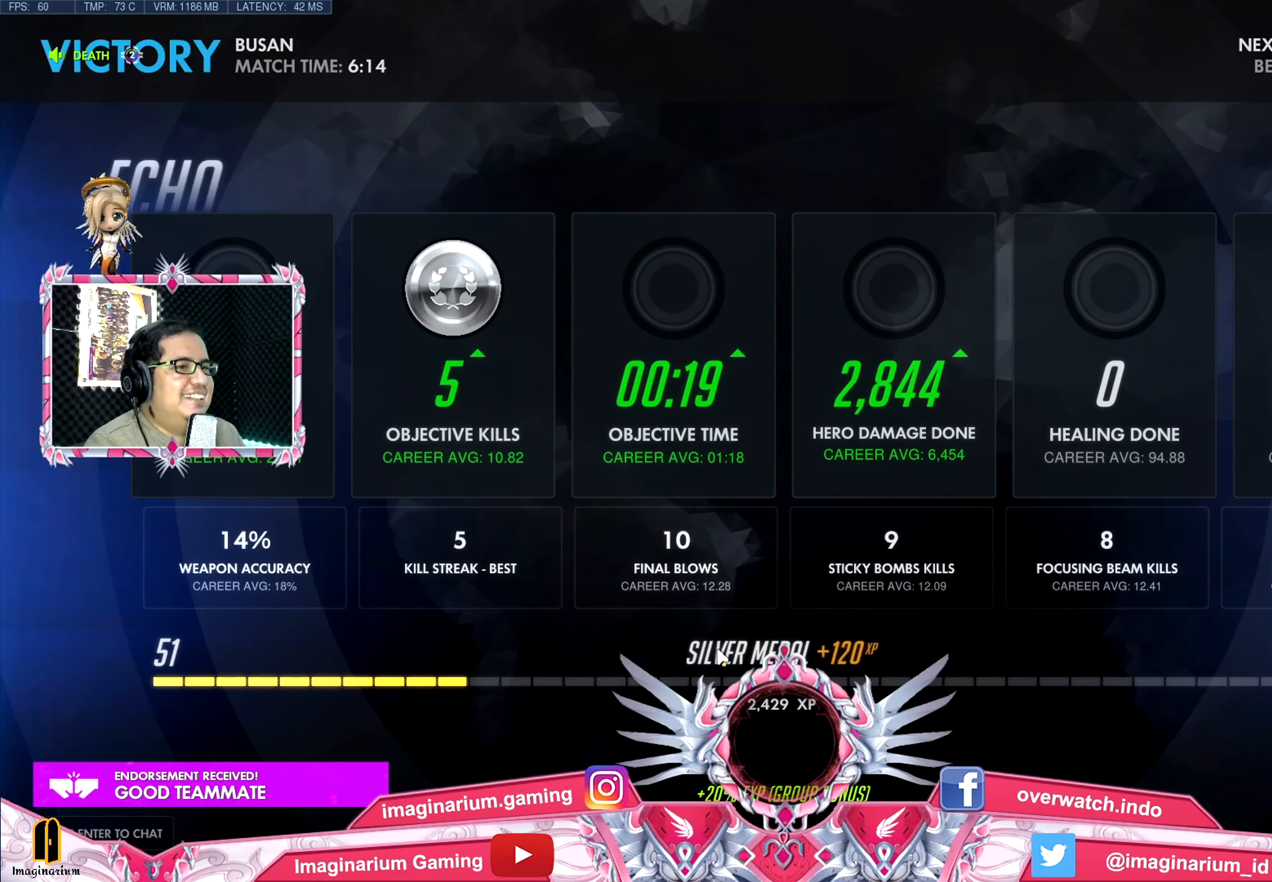
{"keys": ["w"], "events": []}
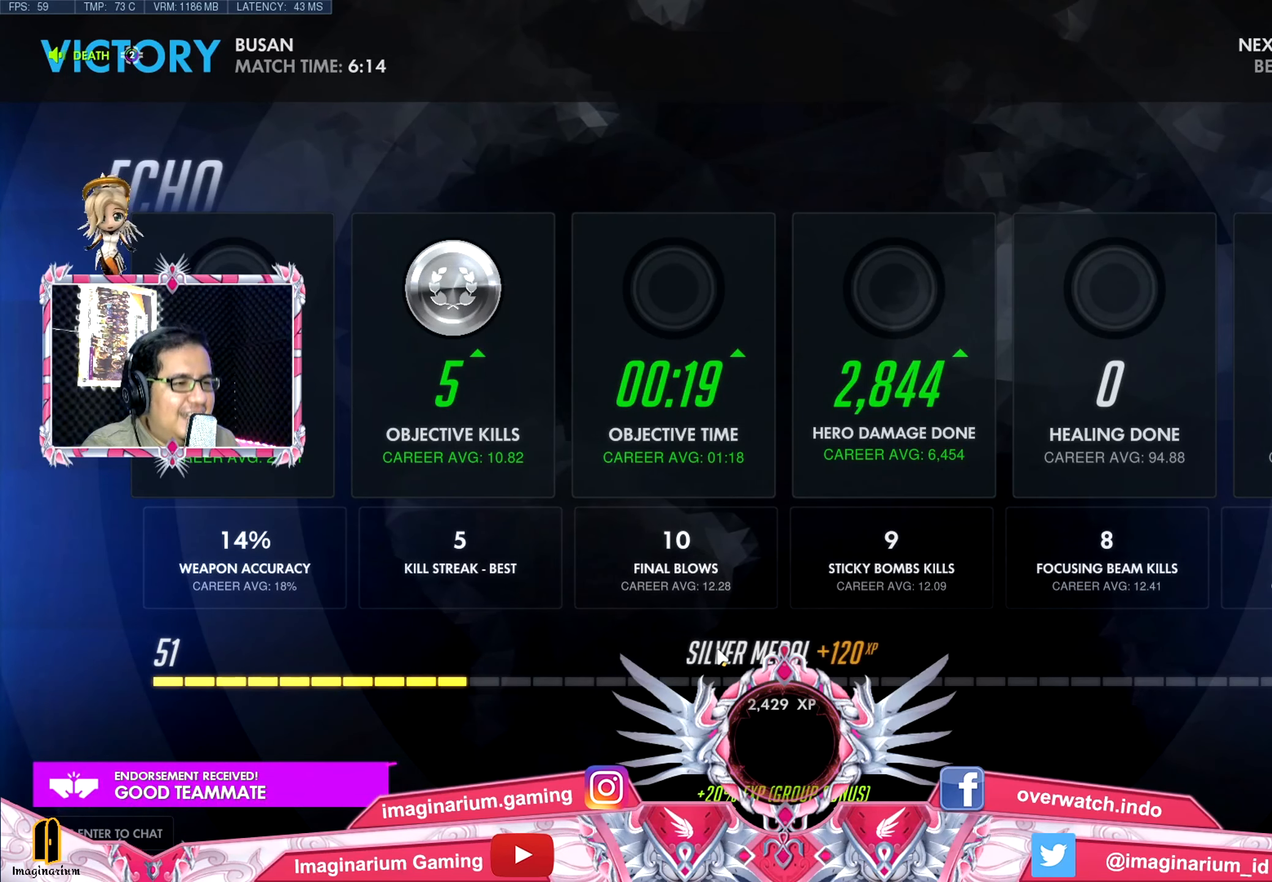
{"keys": ["w"], "events": []}
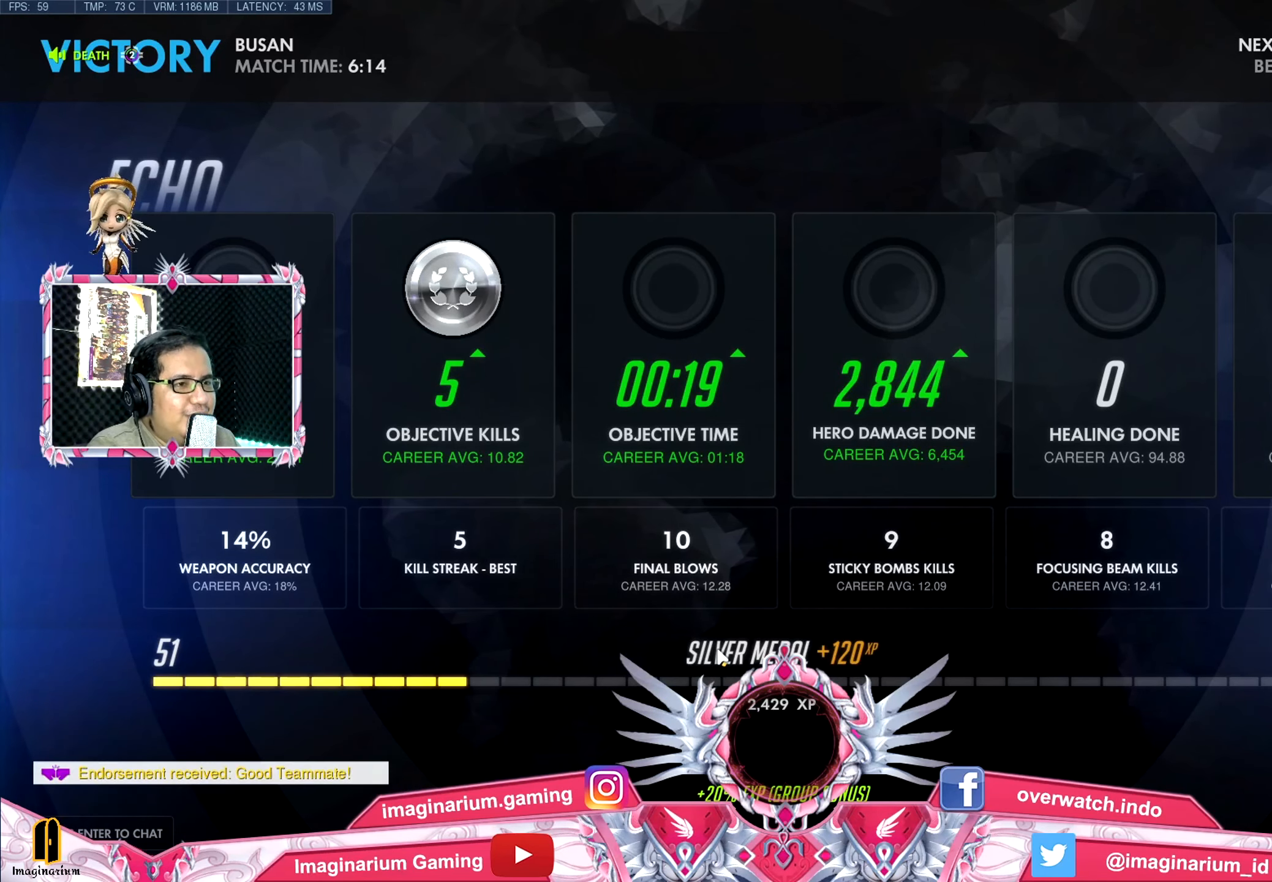
{"keys": ["w"], "events": []}